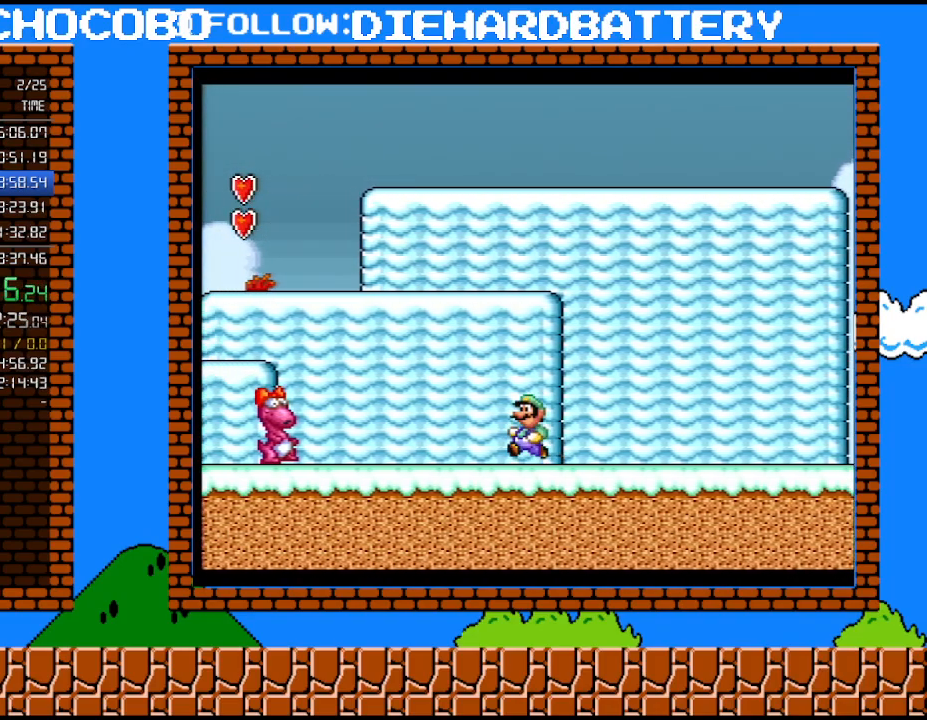
Gameplay with a controller (Nintendo layout); each line is a JSON object with the inputs held at the frame after it. "events" lists button and stick changes between this image and that frame as [ms after this image, input, new state], when the widget could be followed in between. Not read: HOME L3 R3.
{"buttons": [], "events": [[67, "DPAD_LEFT", "up"], [217, "Y", "up"]]}
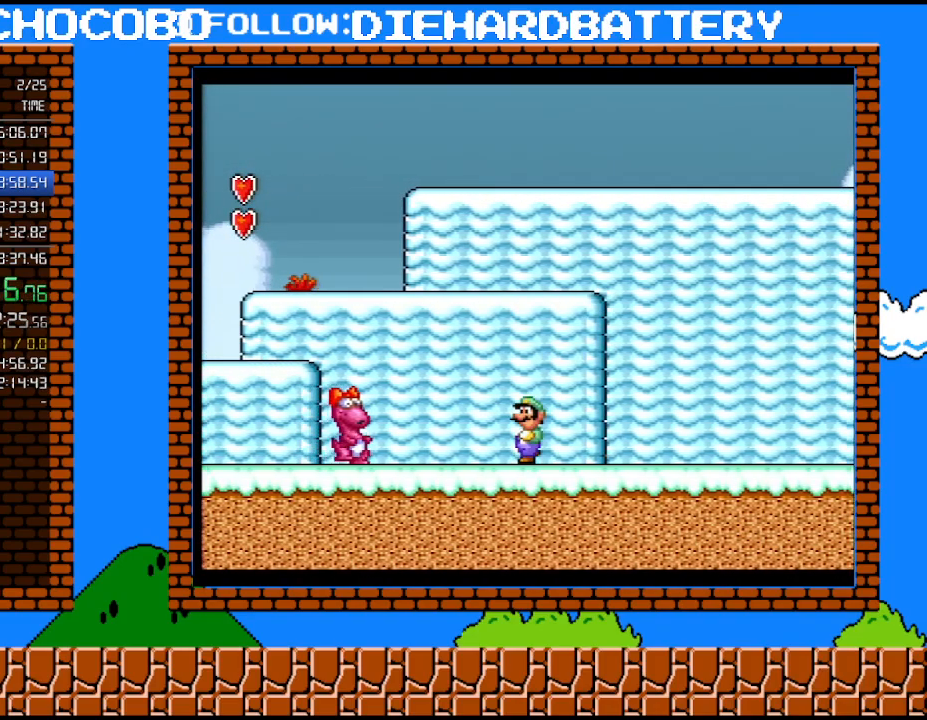
{"buttons": ["Y", "DPAD_RIGHT"], "events": [[283, "Y", "down"], [317, "DPAD_RIGHT", "down"]]}
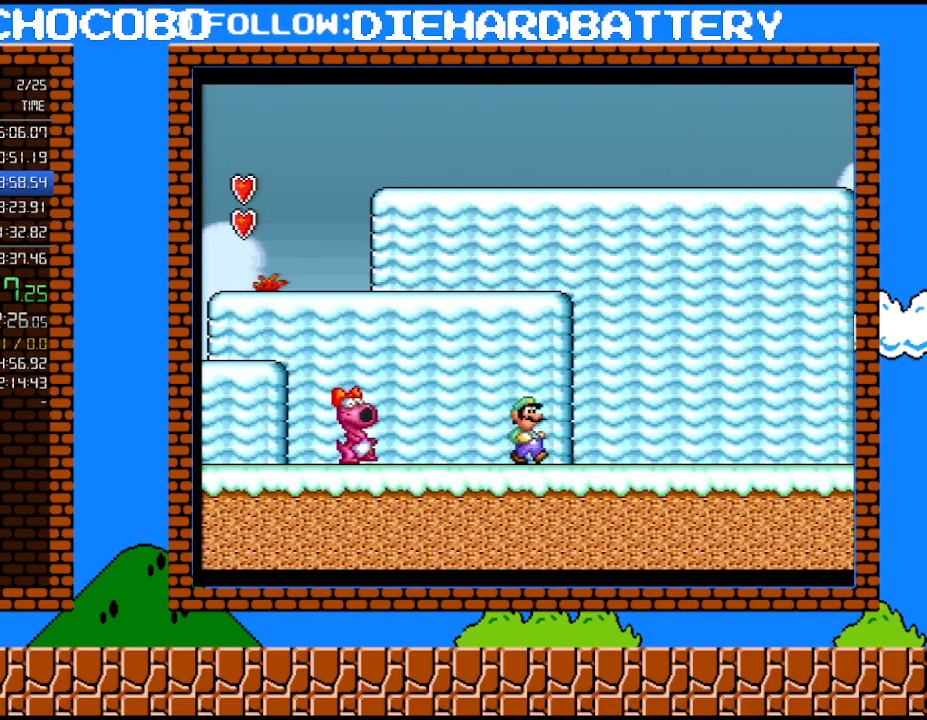
{"buttons": ["B"], "events": [[250, "DPAD_RIGHT", "up"], [283, "Y", "up"], [500, "B", "down"]]}
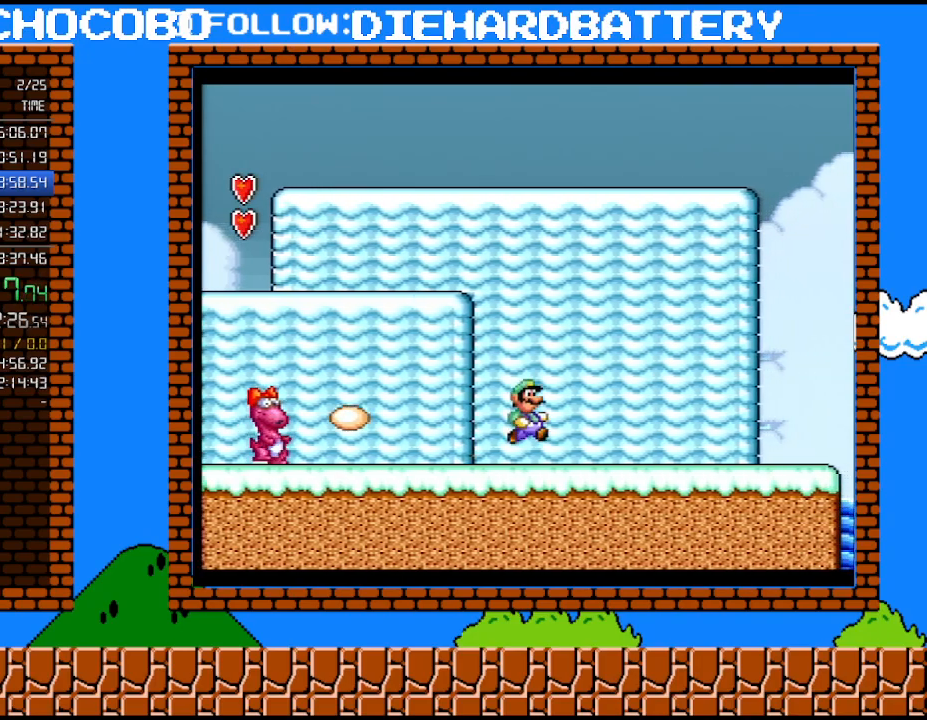
{"buttons": [], "events": [[83, "B", "up"]]}
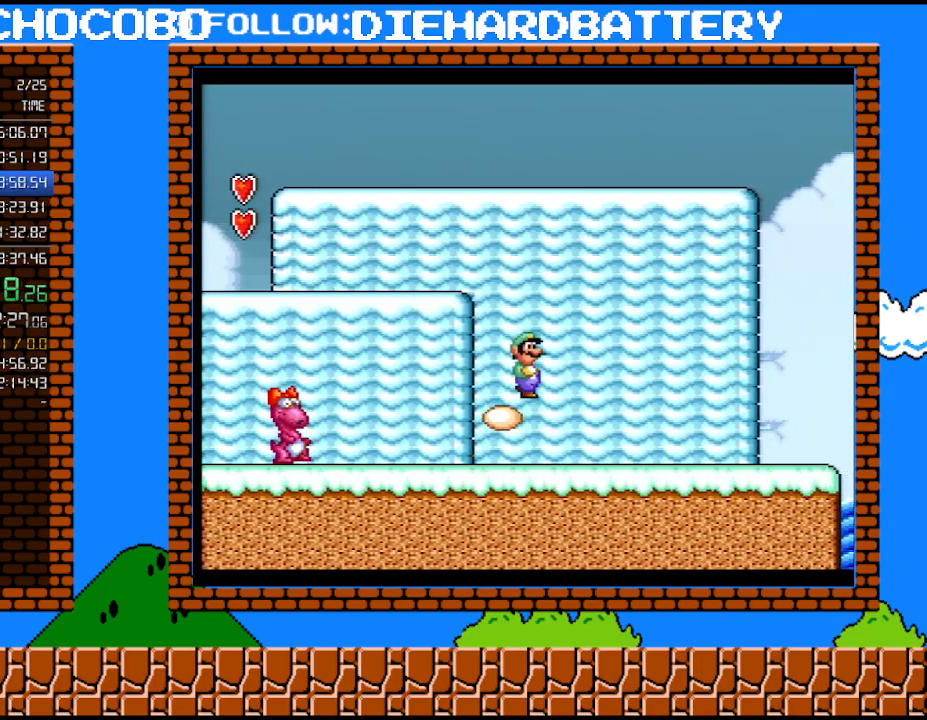
{"buttons": [], "events": [[433, "DPAD_LEFT", "down"], [500, "DPAD_LEFT", "up"]]}
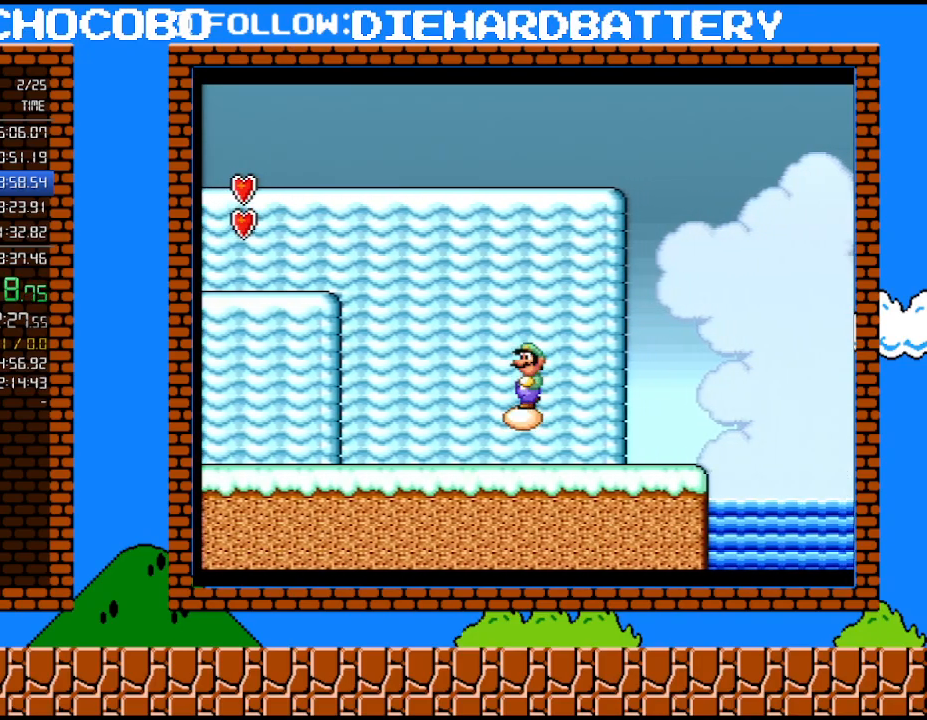
{"buttons": [], "events": []}
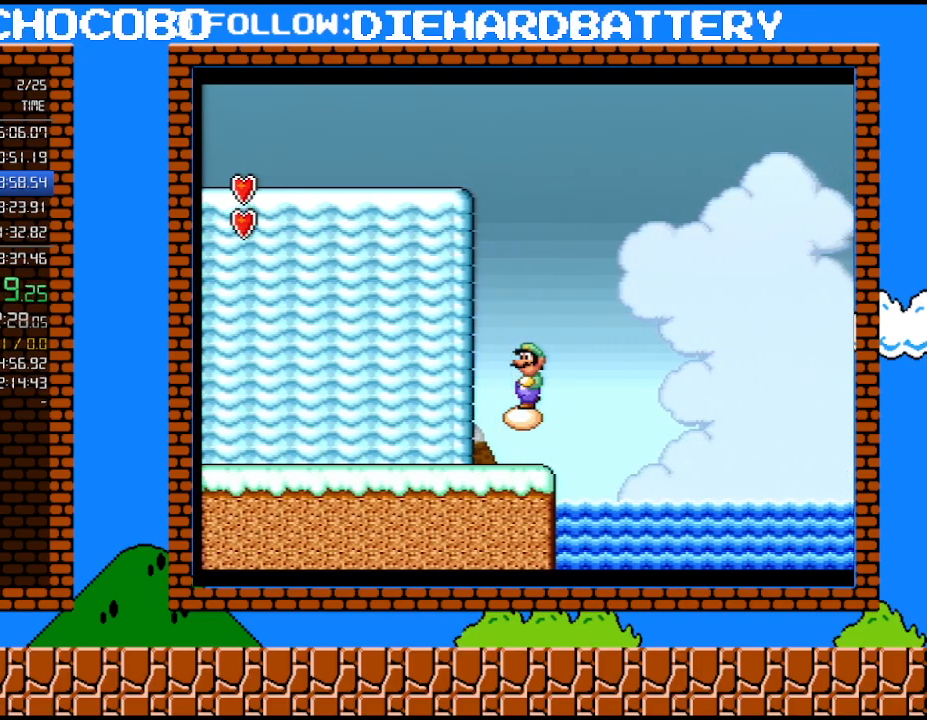
{"buttons": [], "events": []}
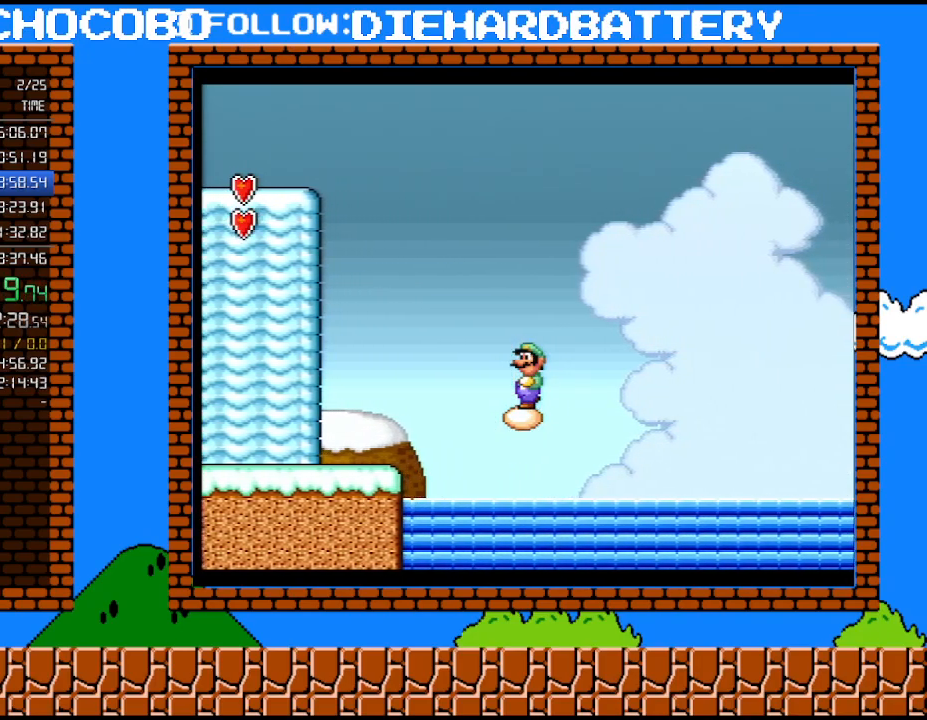
{"buttons": [], "events": []}
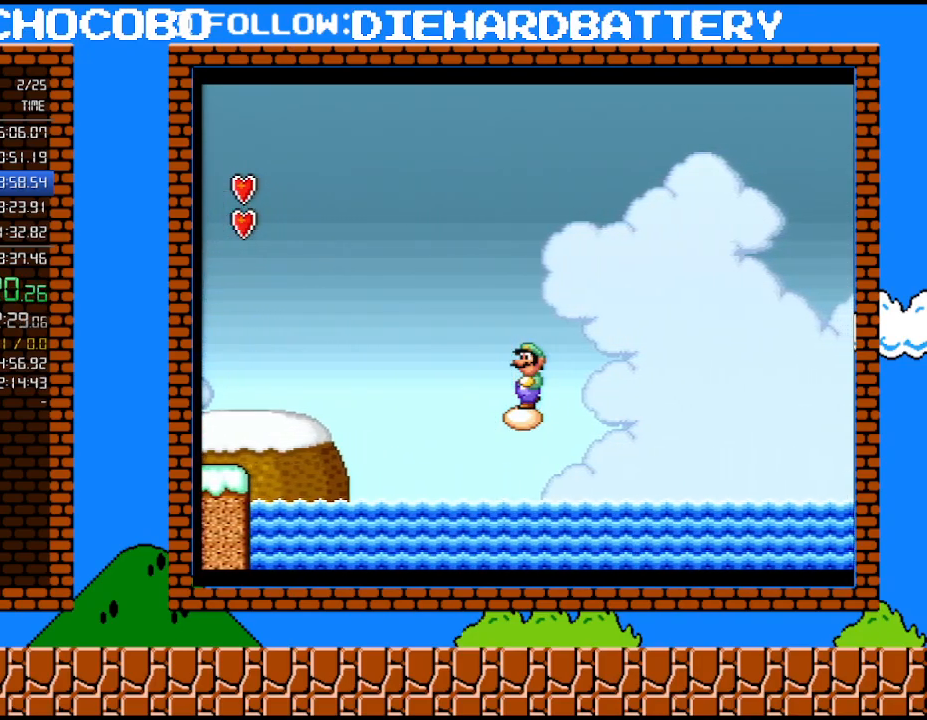
{"buttons": [], "events": [[317, "DPAD_LEFT", "down"], [367, "DPAD_LEFT", "up"]]}
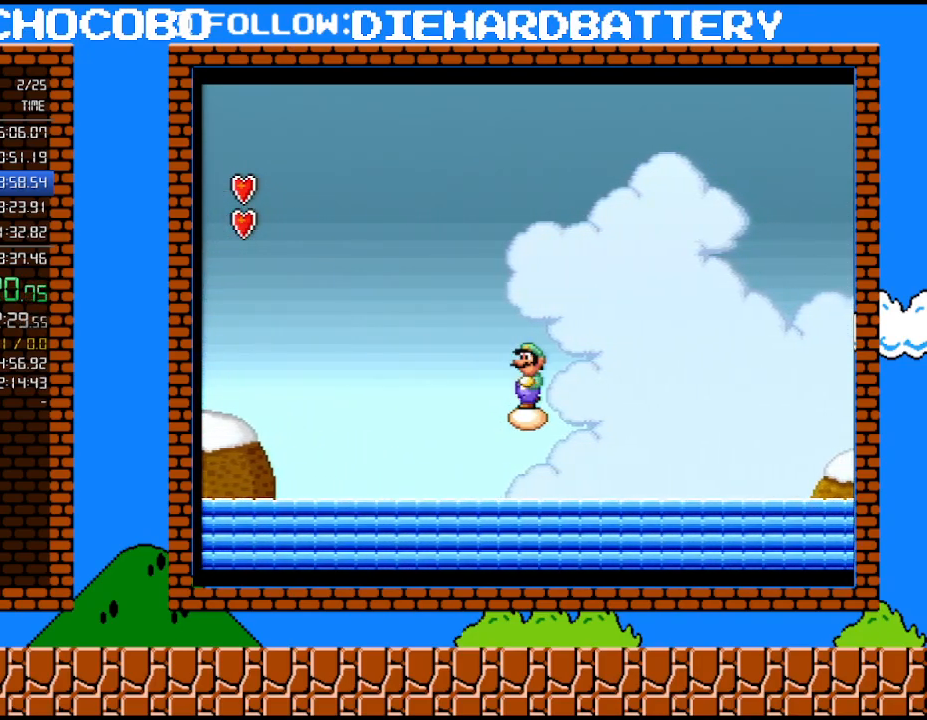
{"buttons": [], "events": [[300, "DPAD_RIGHT", "down"], [367, "DPAD_RIGHT", "up"]]}
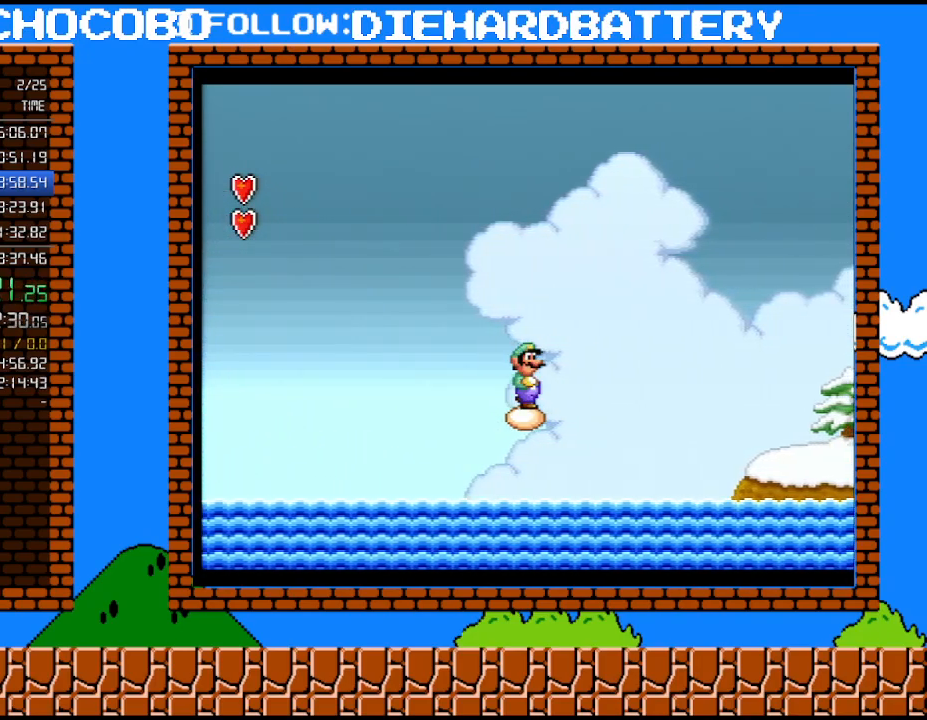
{"buttons": [], "events": []}
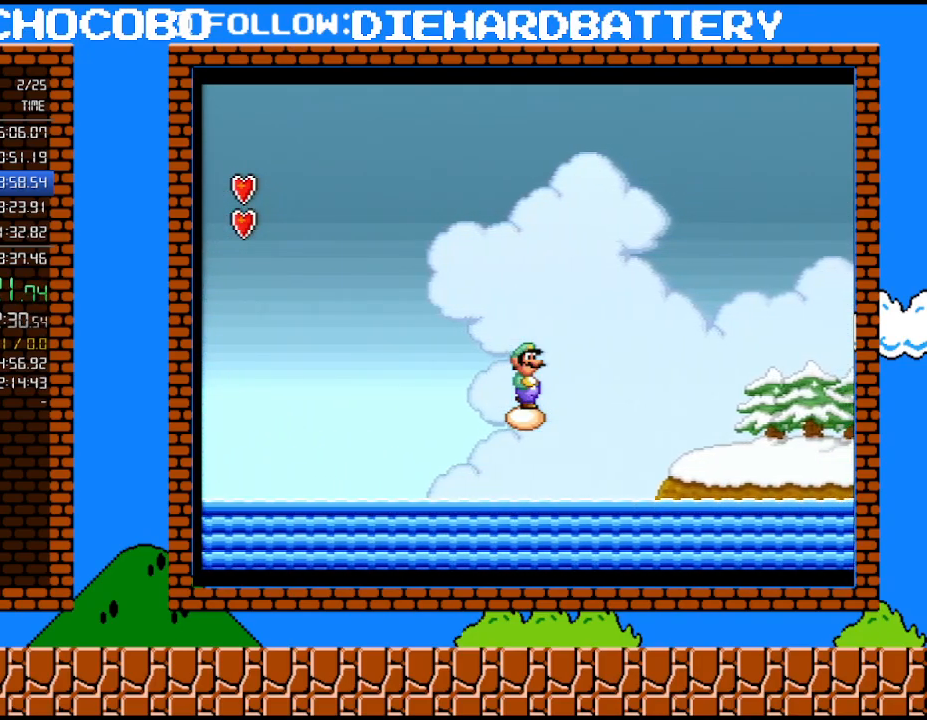
{"buttons": [], "events": []}
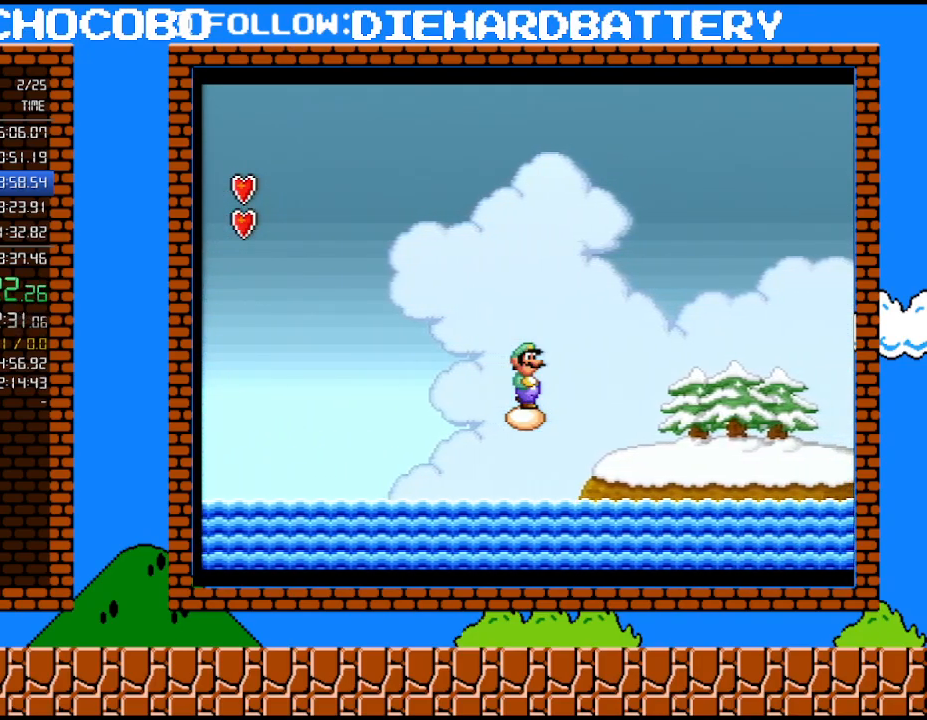
{"buttons": [], "events": []}
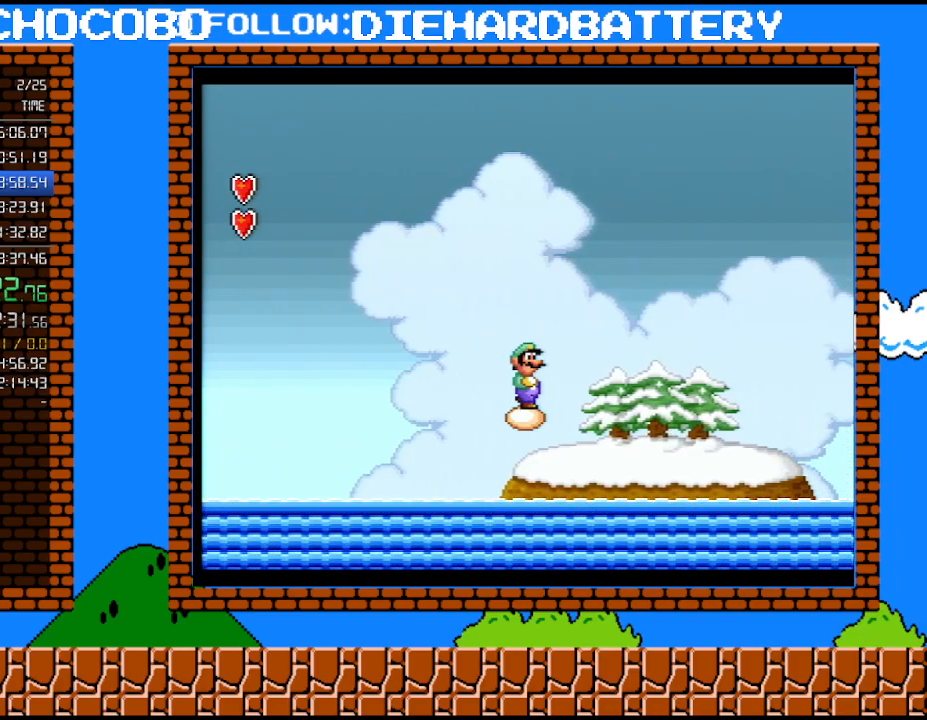
{"buttons": [], "events": []}
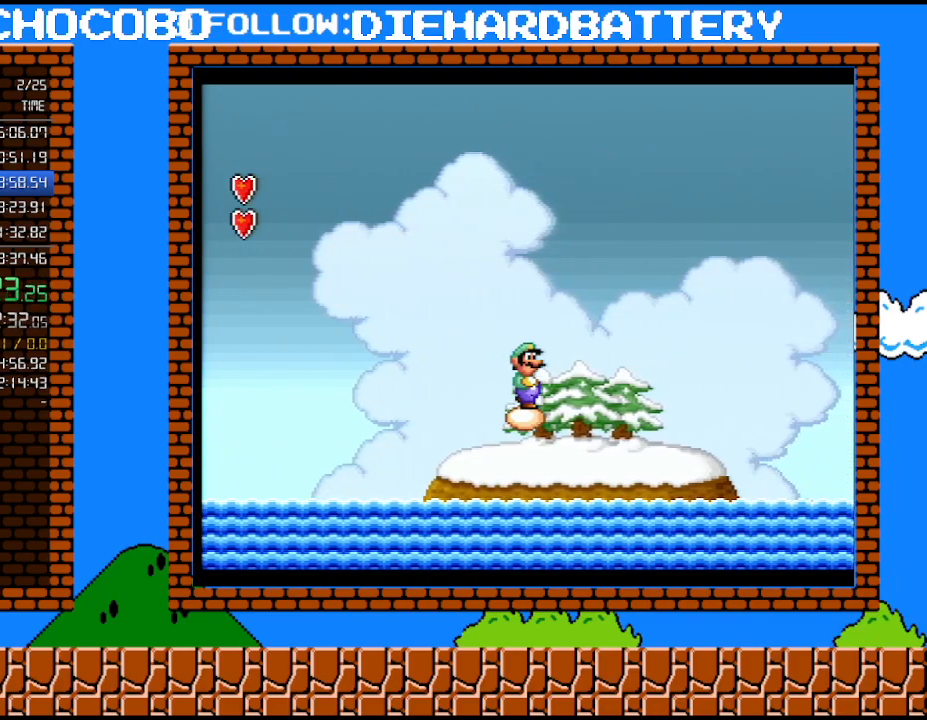
{"buttons": [], "events": []}
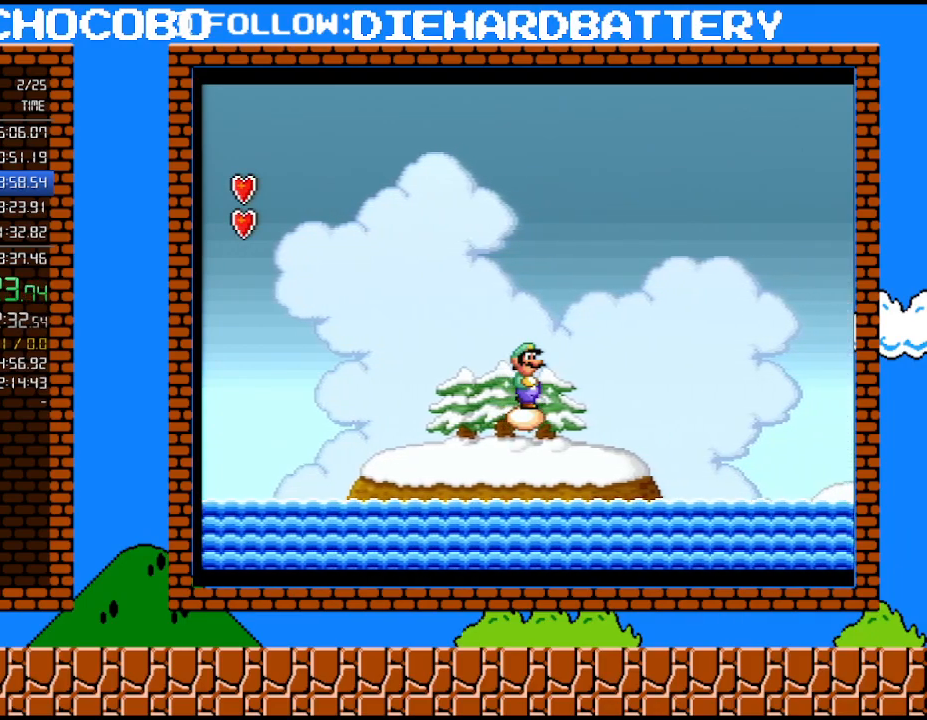
{"buttons": [], "events": []}
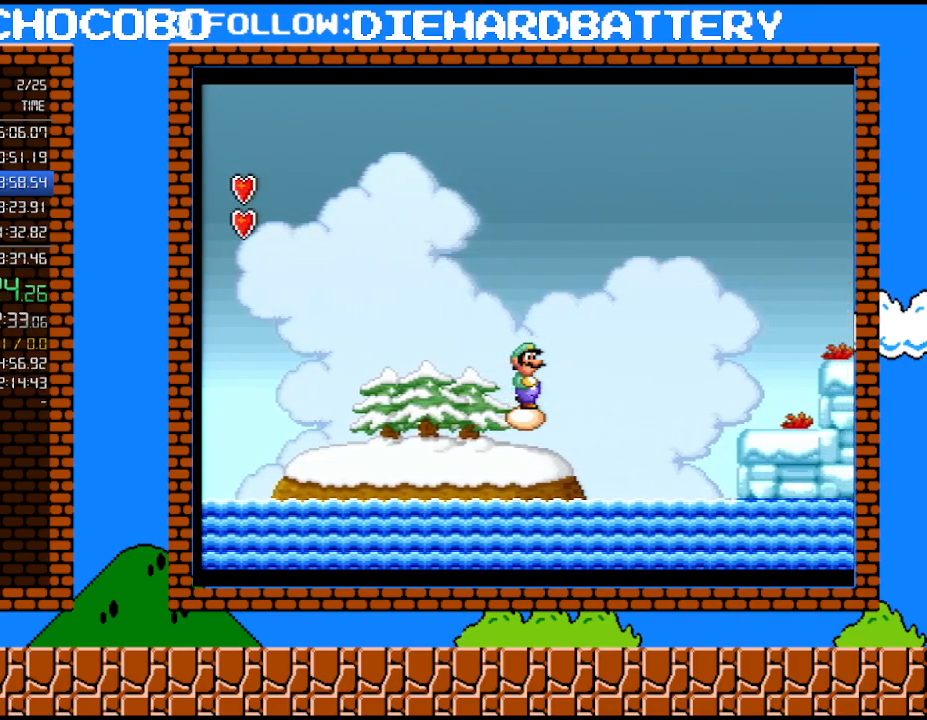
{"buttons": ["B", "Y", "DPAD_RIGHT"], "events": [[217, "DPAD_RIGHT", "down"], [367, "B", "down"], [467, "Y", "down"]]}
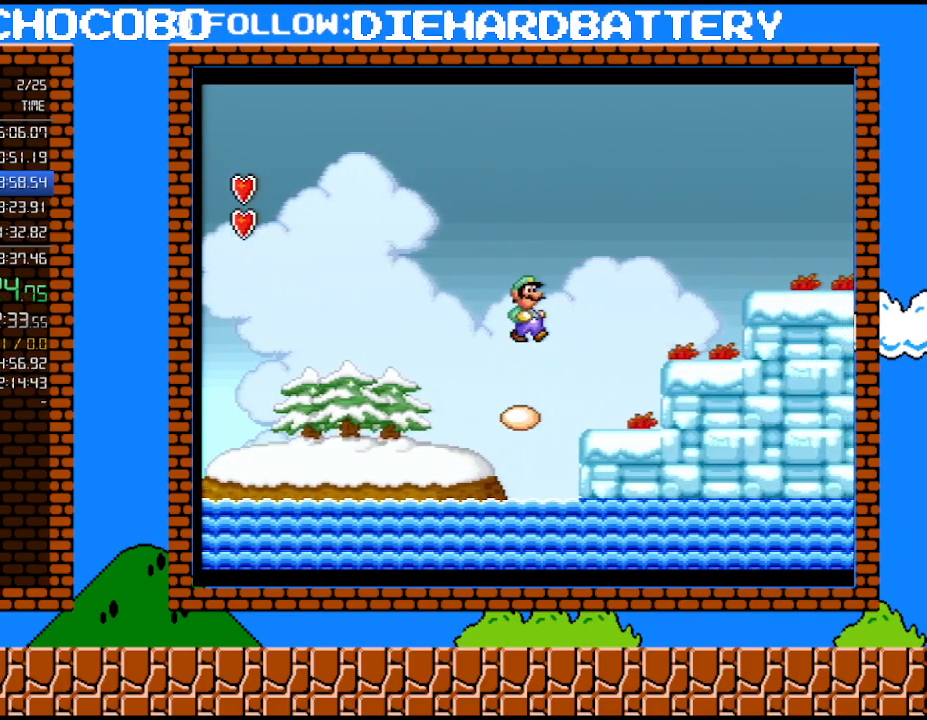
{"buttons": ["B", "Y", "DPAD_RIGHT"], "events": []}
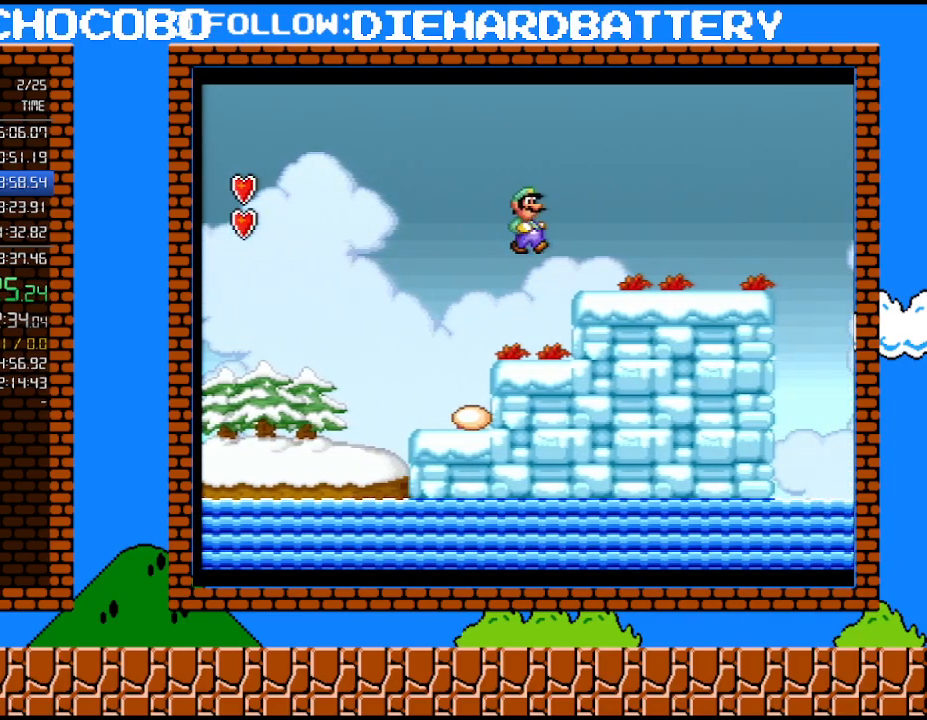
{"buttons": ["B", "Y", "DPAD_RIGHT"], "events": []}
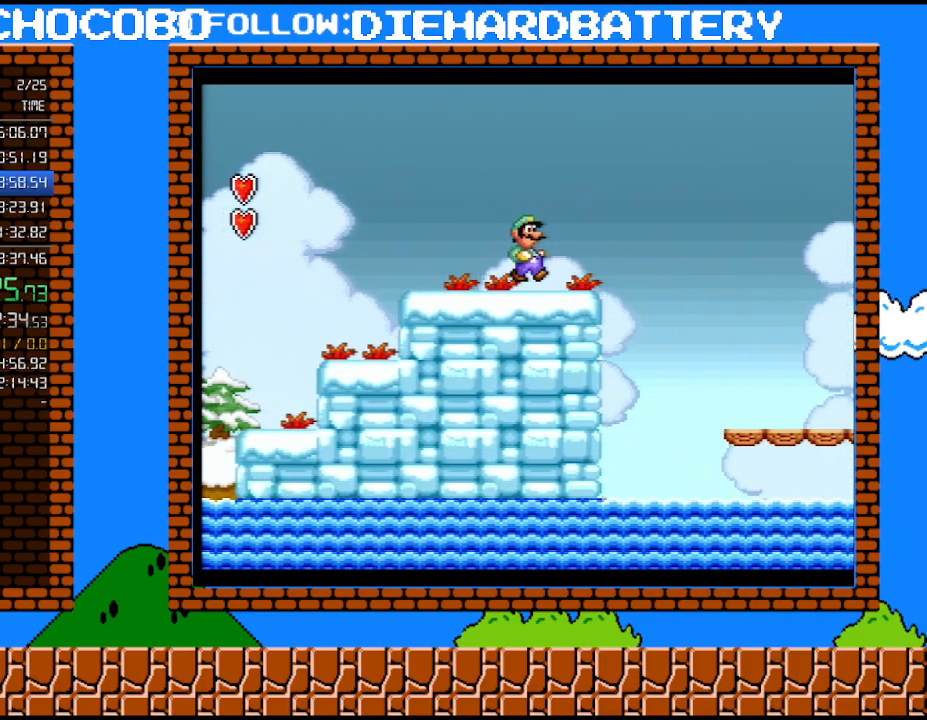
{"buttons": ["B", "Y", "DPAD_RIGHT"], "events": []}
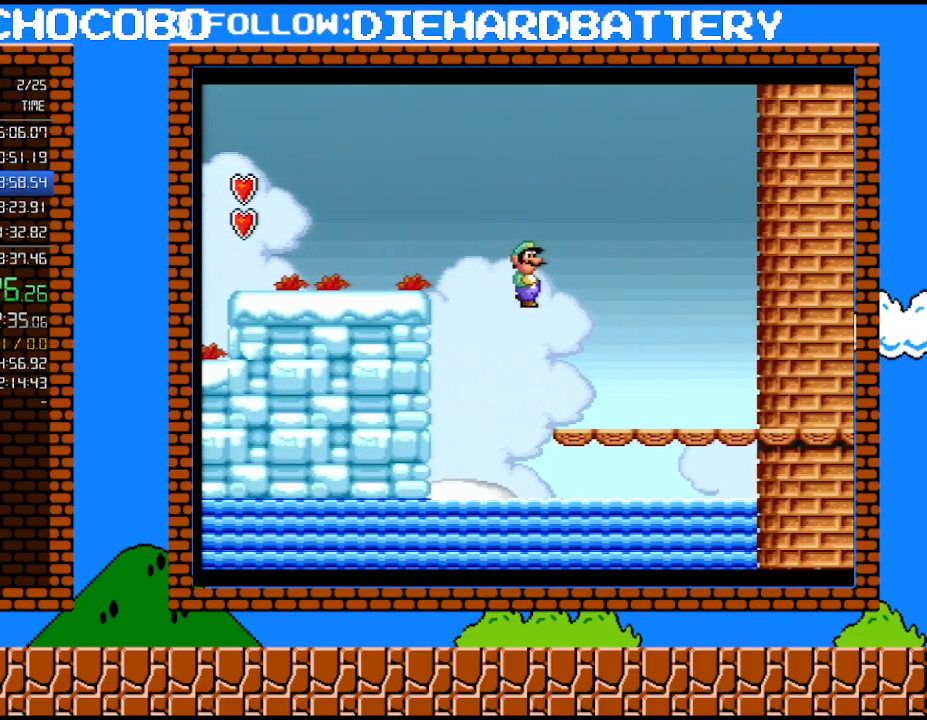
{"buttons": ["Y", "DPAD_RIGHT"], "events": [[317, "B", "up"]]}
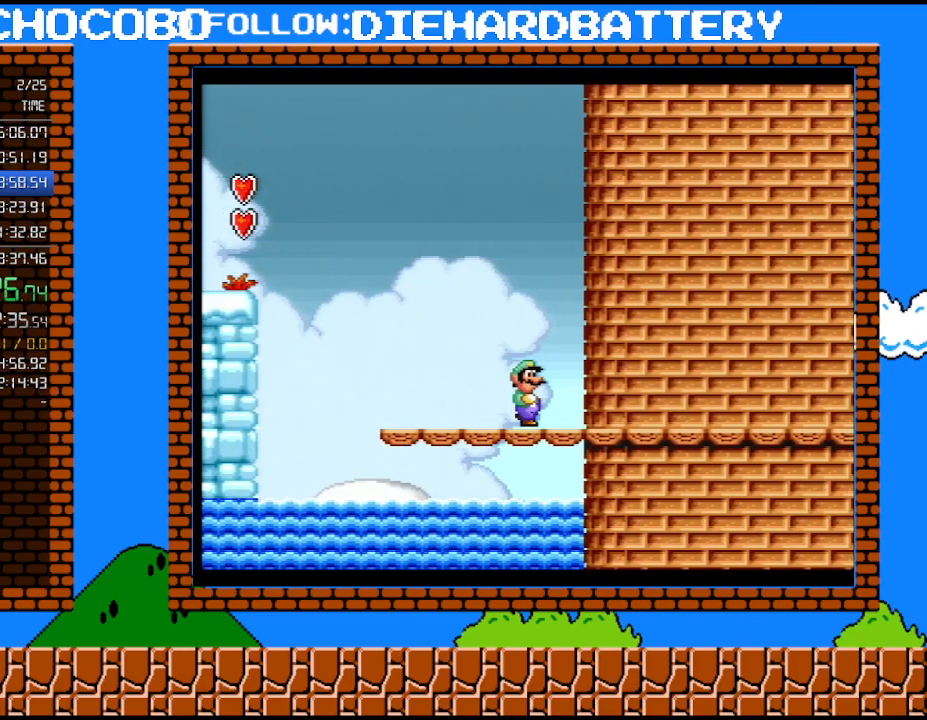
{"buttons": ["Y", "DPAD_RIGHT"], "events": []}
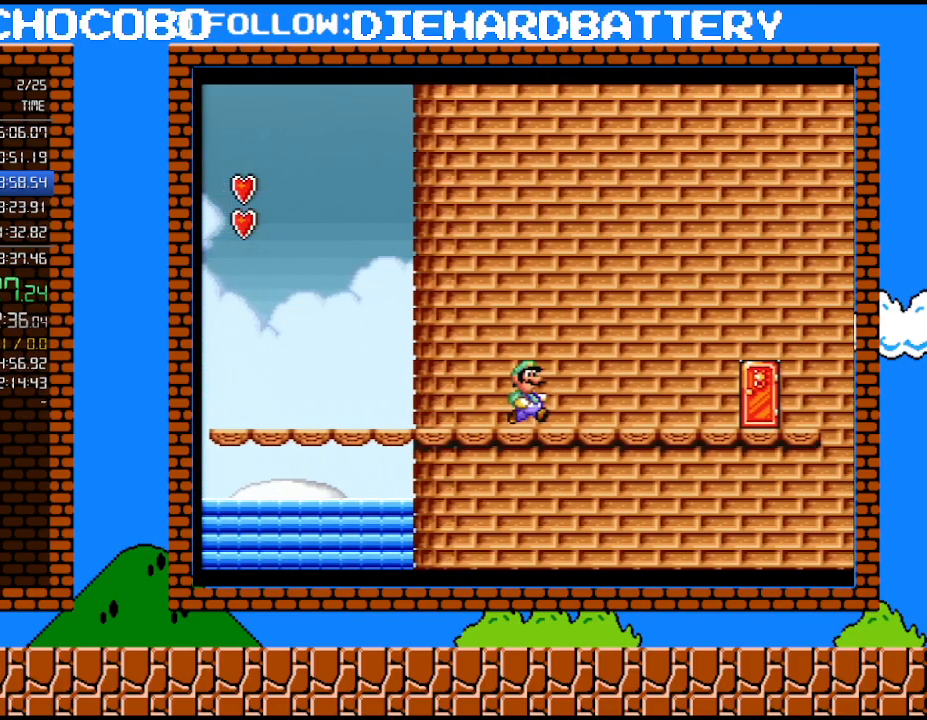
{"buttons": ["Y", "DPAD_RIGHT"], "events": []}
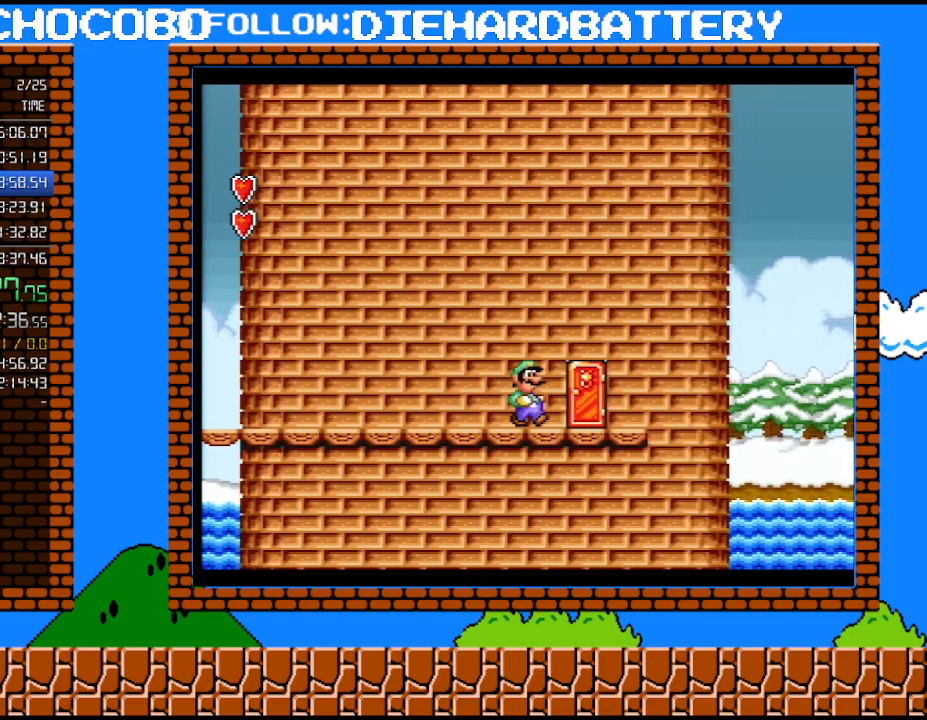
{"buttons": ["B", "Y", "DPAD_RIGHT"], "events": [[367, "B", "down"]]}
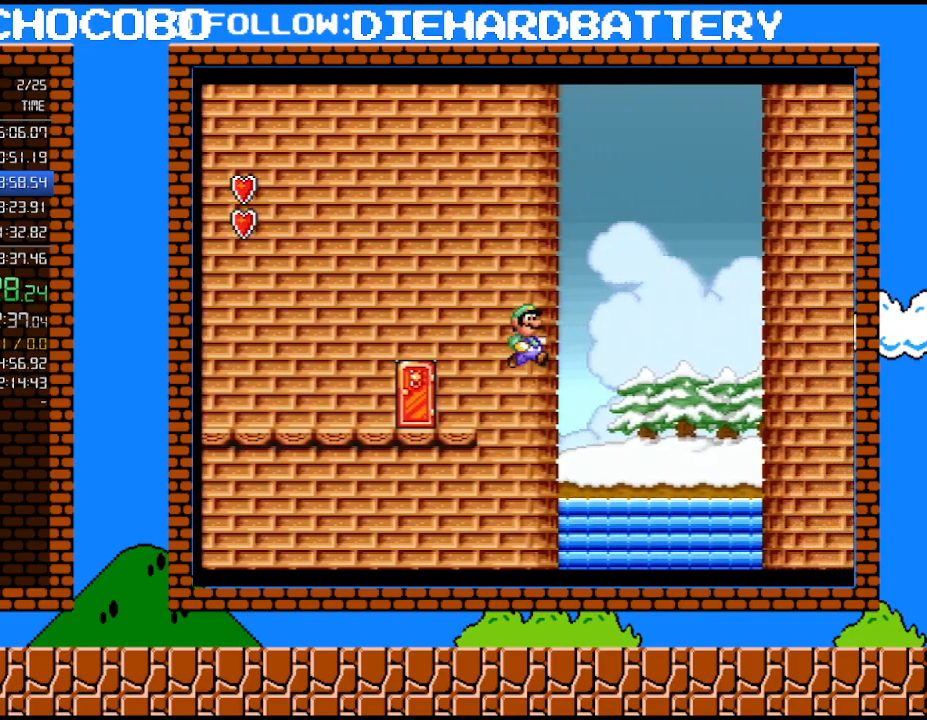
{"buttons": ["B", "Y", "DPAD_RIGHT"], "events": []}
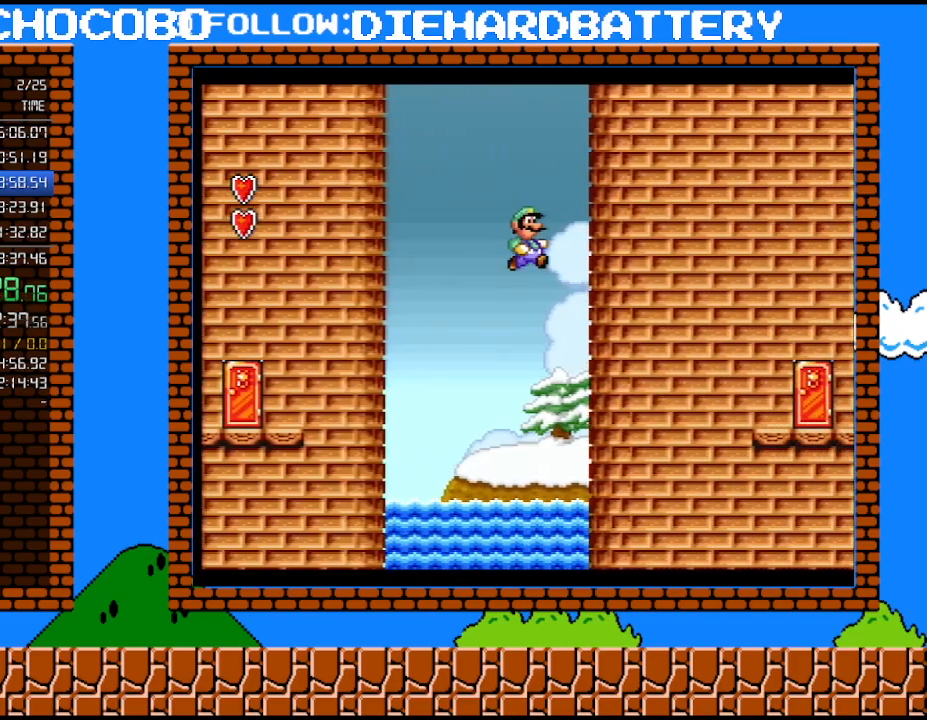
{"buttons": ["B", "Y", "DPAD_RIGHT"], "events": []}
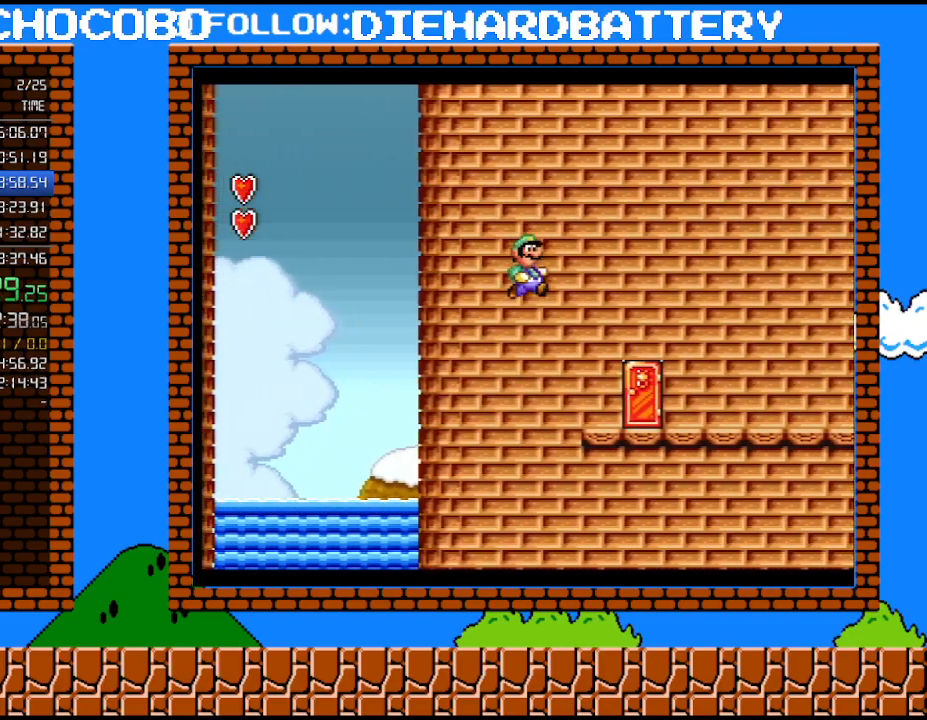
{"buttons": ["Y", "DPAD_RIGHT"], "events": [[400, "B", "up"]]}
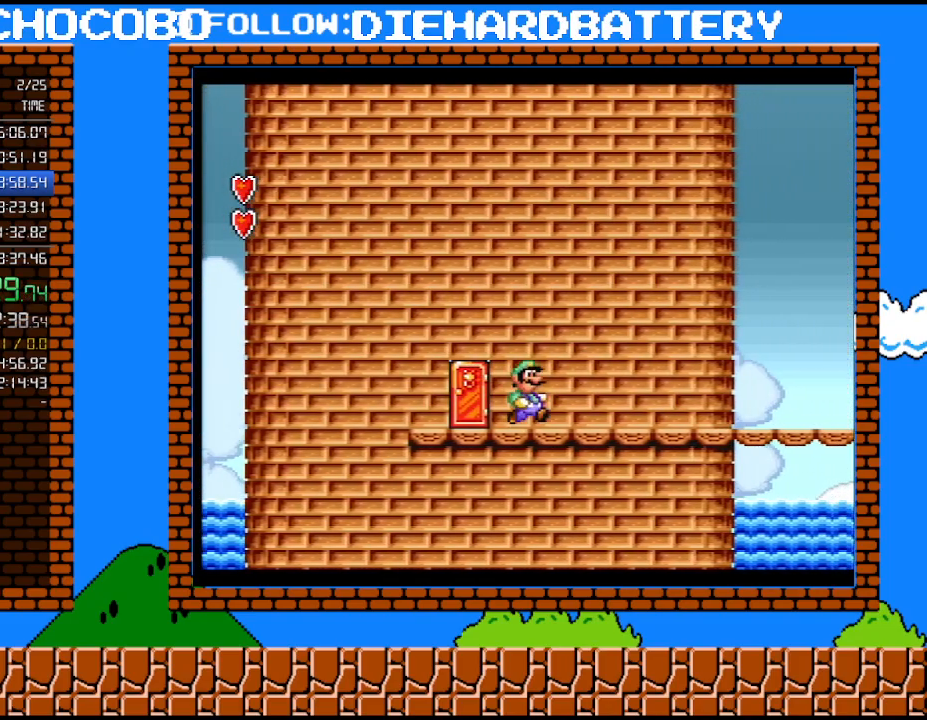
{"buttons": ["Y", "DPAD_RIGHT"], "events": []}
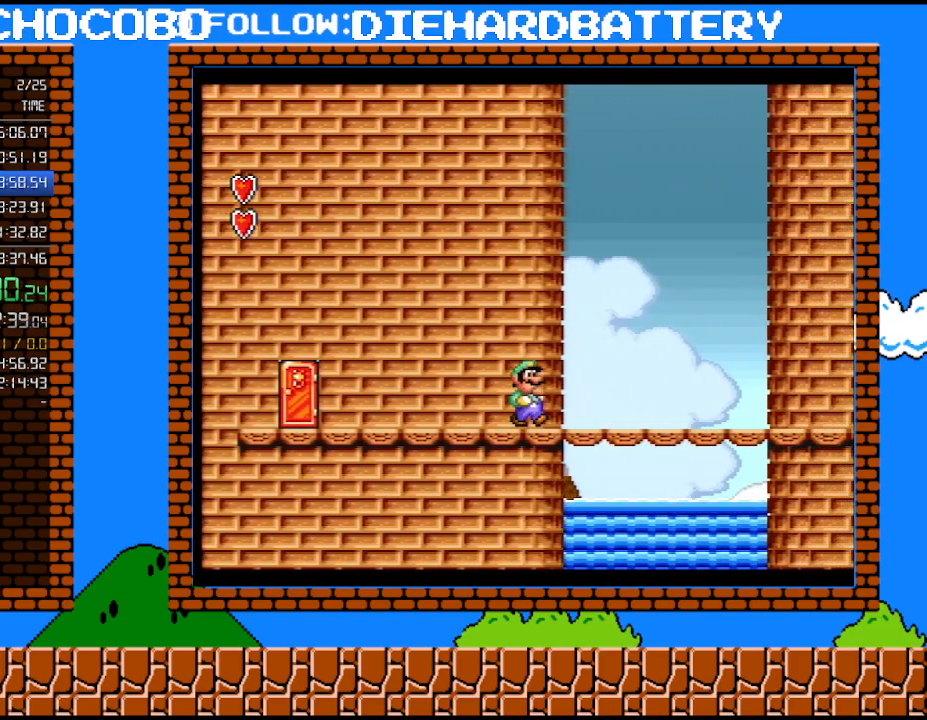
{"buttons": ["Y", "DPAD_RIGHT"], "events": []}
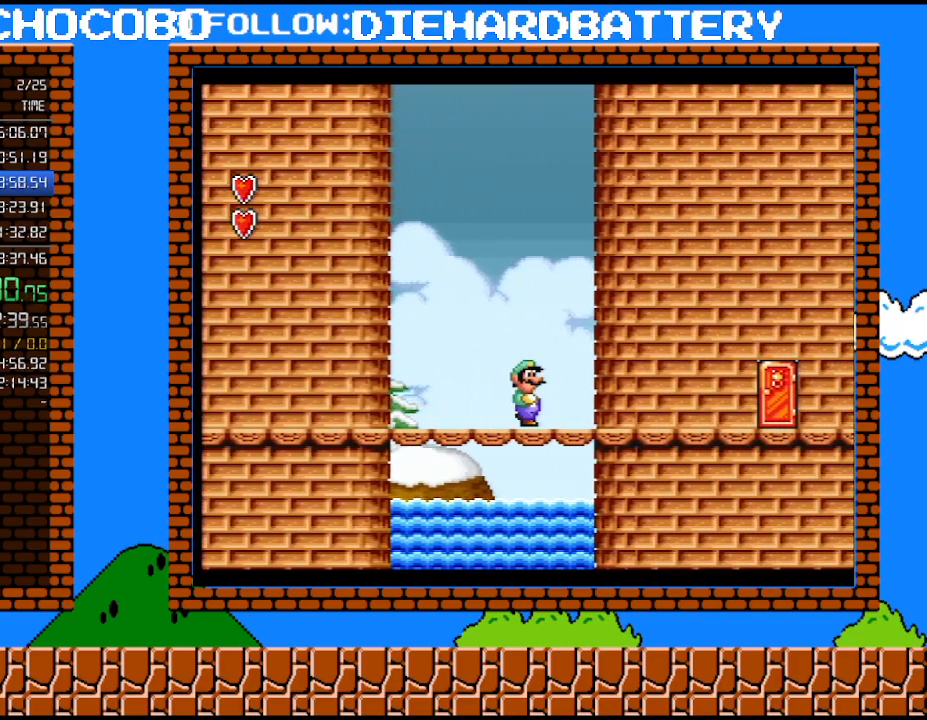
{"buttons": ["Y", "DPAD_RIGHT"], "events": []}